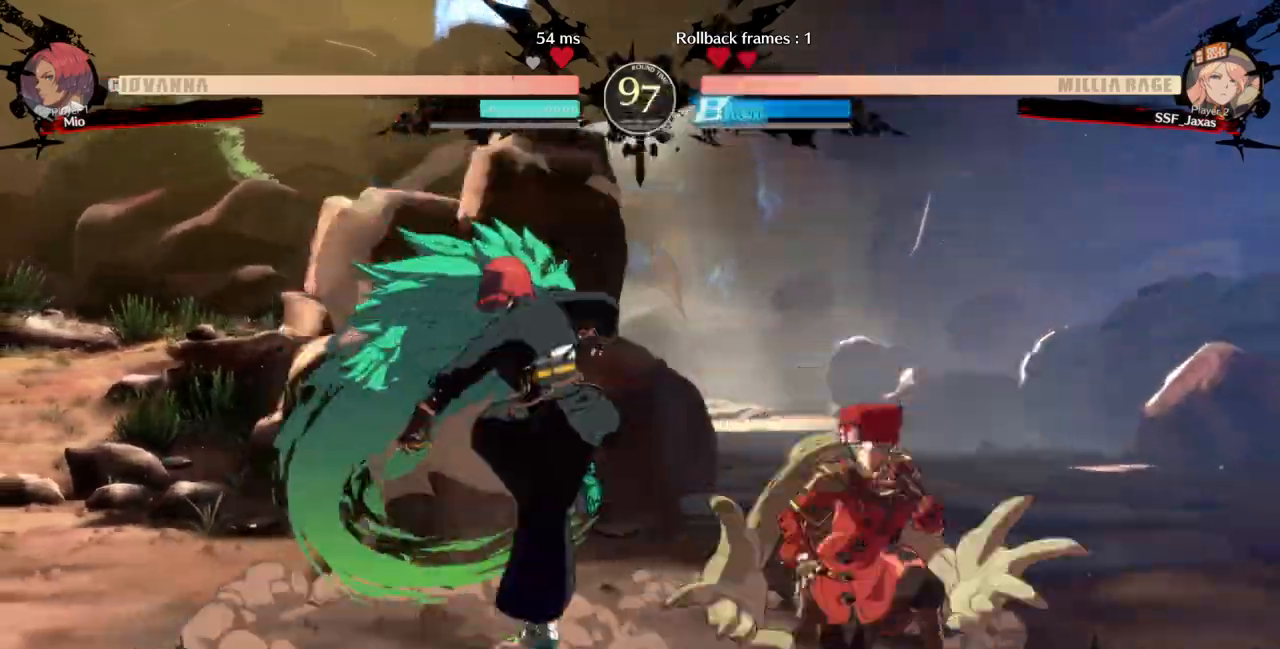
Gameplay with a controller (arcade stick); each line is a JSON object with the inputs held at the frame after it (dt_ms = milliseconds from this image to that frame). "events" lists button and stick changes between this image and that frame as [ms after this image, input, new state], when the widget could be followed in between. Not read: L3 R3 SELECT START.
{"dt_ms": 500, "buttons": ["DPAD_DOWN", "DPAD_RIGHT"], "events": [[67, "SQUARE", "down"], [167, "SQUARE", "up"], [300, "R2", "down"], [433, "R2", "up"]]}
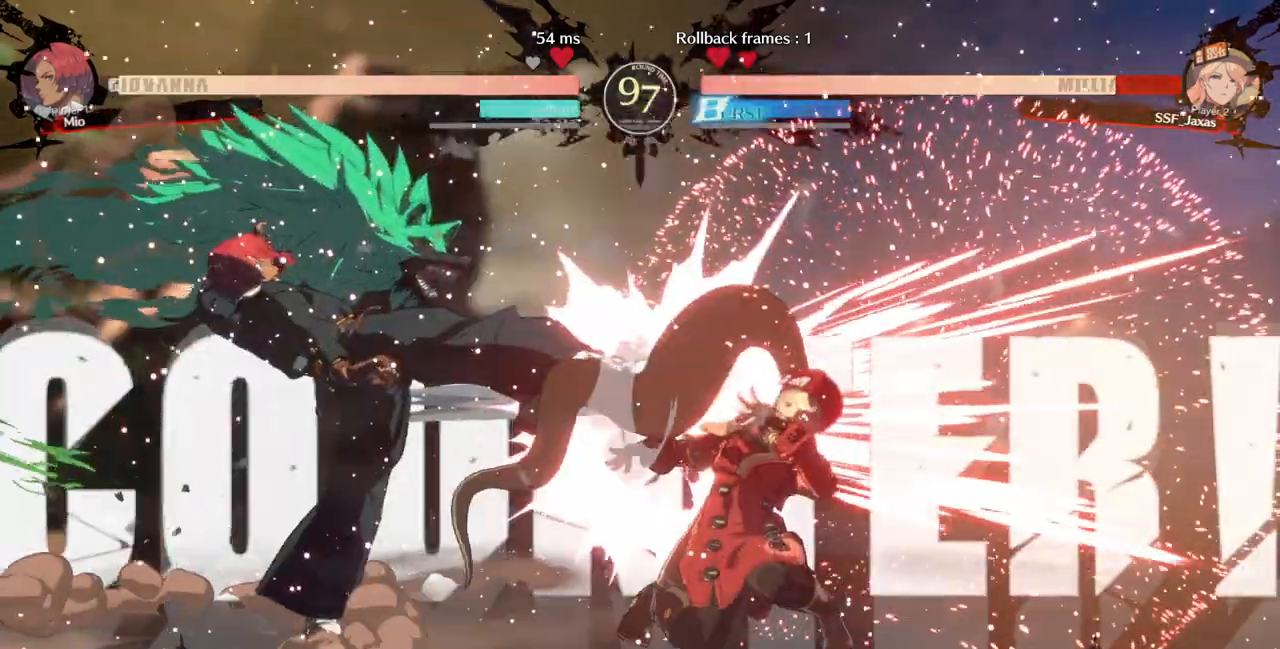
{"dt_ms": 500, "buttons": ["DPAD_DOWN", "DPAD_RIGHT"]}
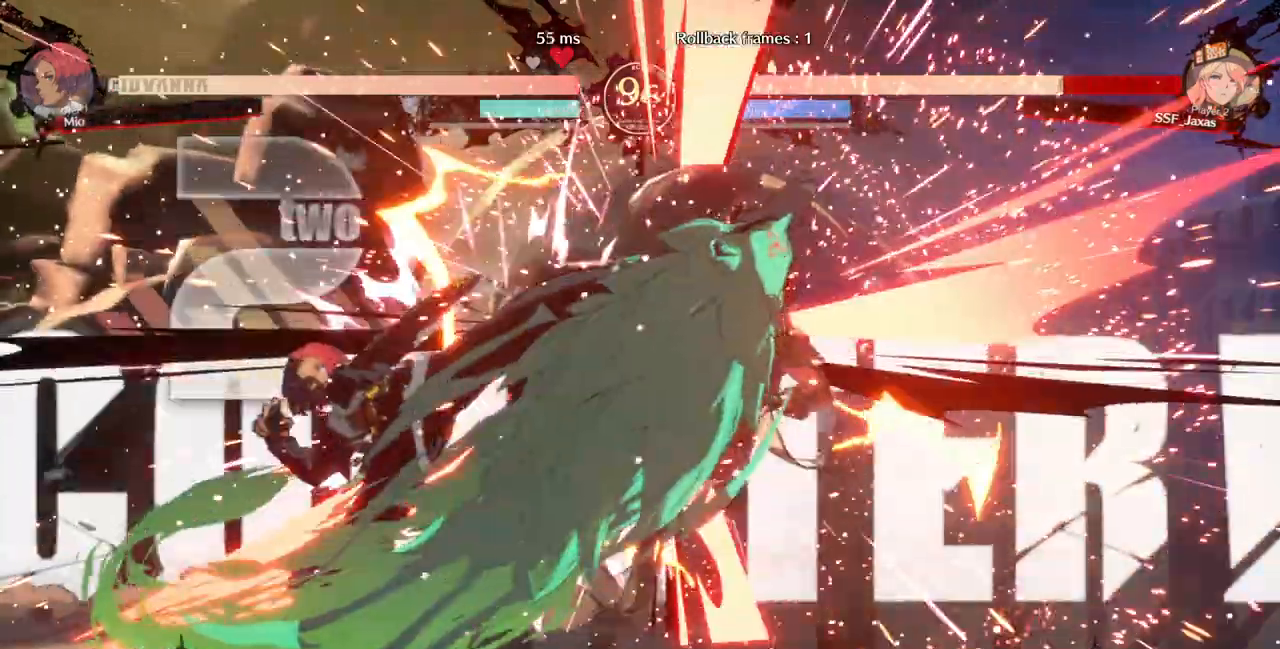
{"dt_ms": 1000, "buttons": []}
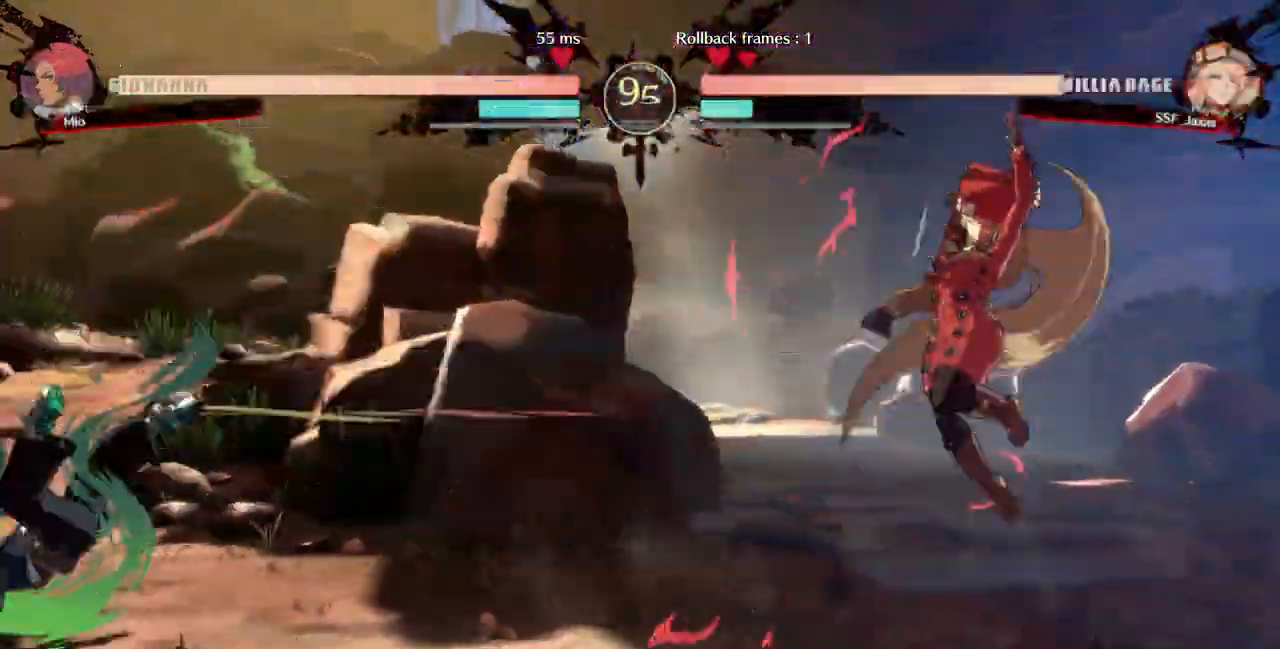
{"dt_ms": 500, "buttons": ["DPAD_LEFT"], "events": [[267, "DPAD_LEFT", "down"], [333, "DPAD_LEFT", "up"], [400, "DPAD_LEFT", "down"]]}
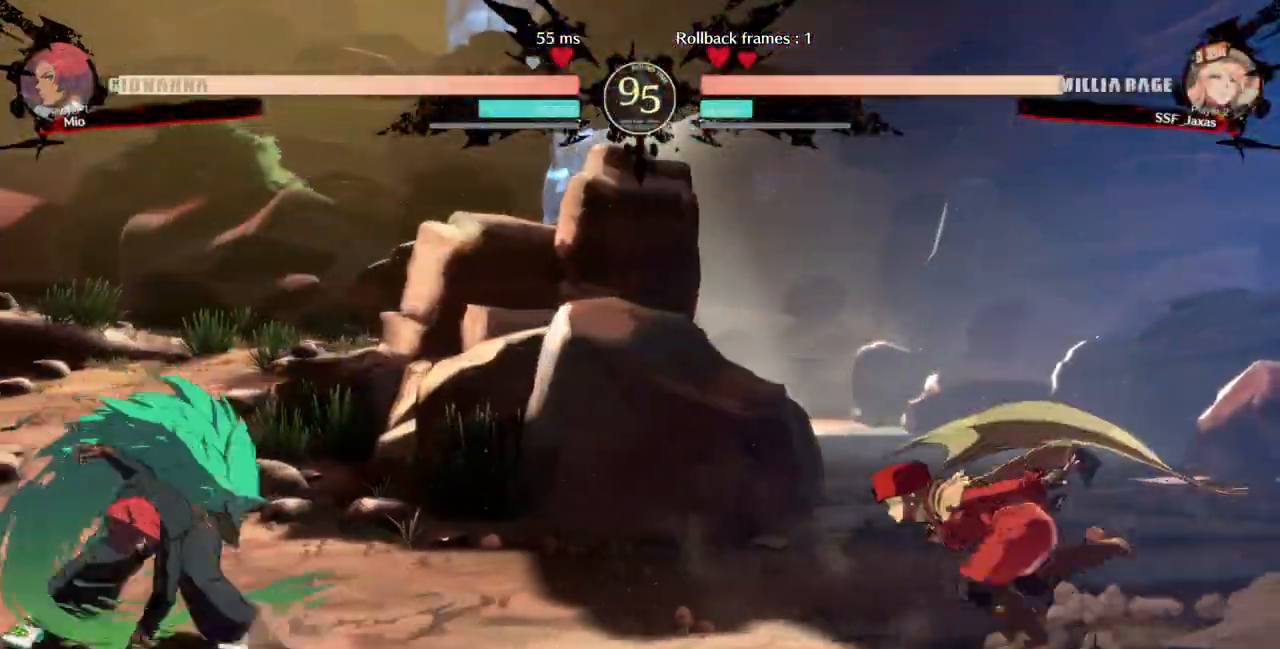
{"dt_ms": 1000, "buttons": ["DPAD_DOWN", "DPAD_RIGHT"]}
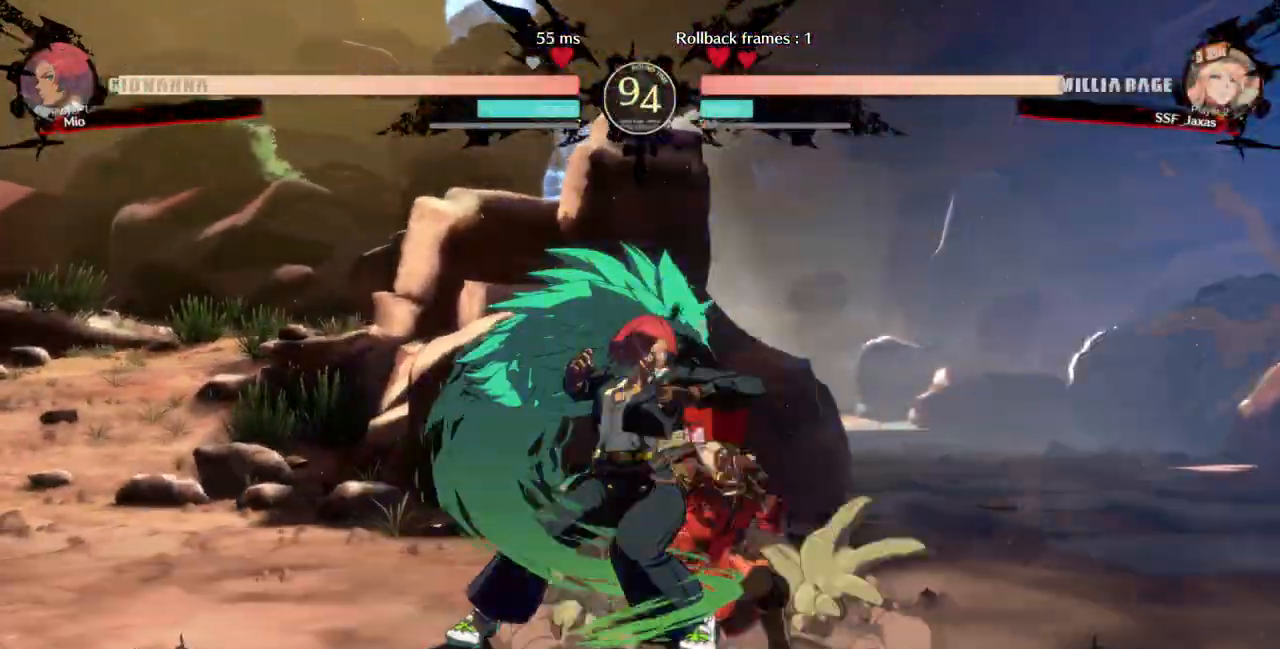
{"dt_ms": 1000, "buttons": ["DPAD_DOWN", "DPAD_RIGHT"]}
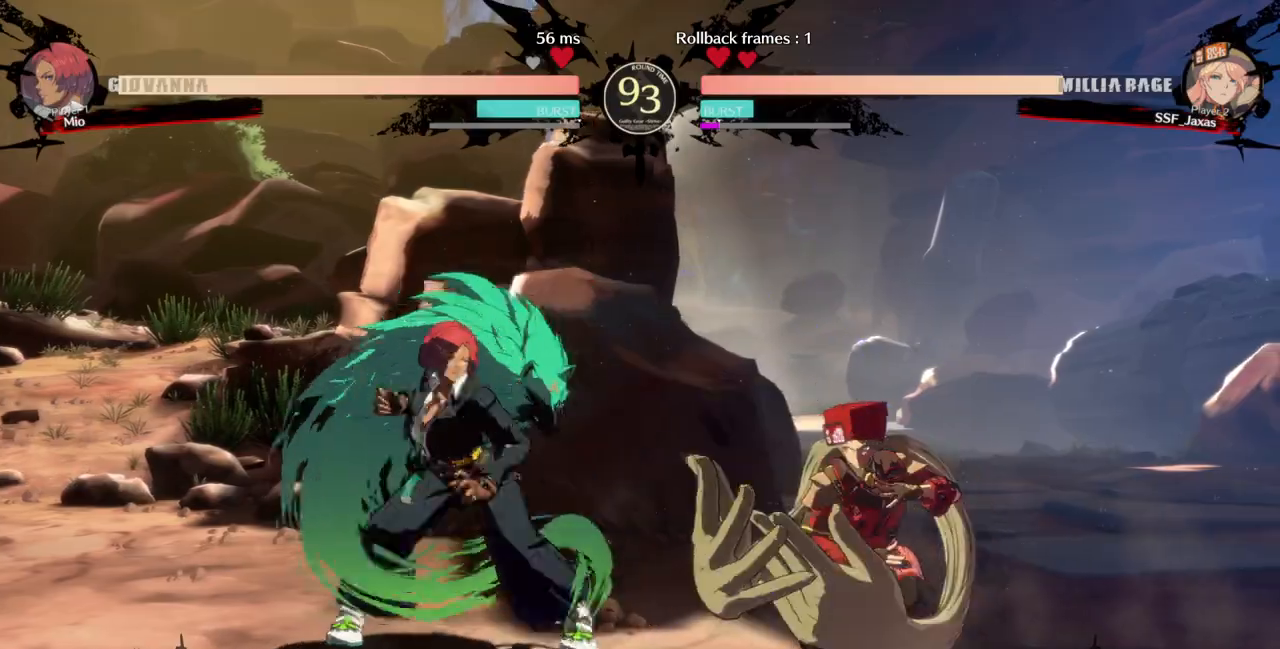
{"dt_ms": 500, "buttons": ["DPAD_DOWN", "DPAD_RIGHT"], "events": [[67, "SQUARE", "down"], [67, "TRIANGLE", "down"], [467, "SQUARE", "up"], [467, "TRIANGLE", "up"]]}
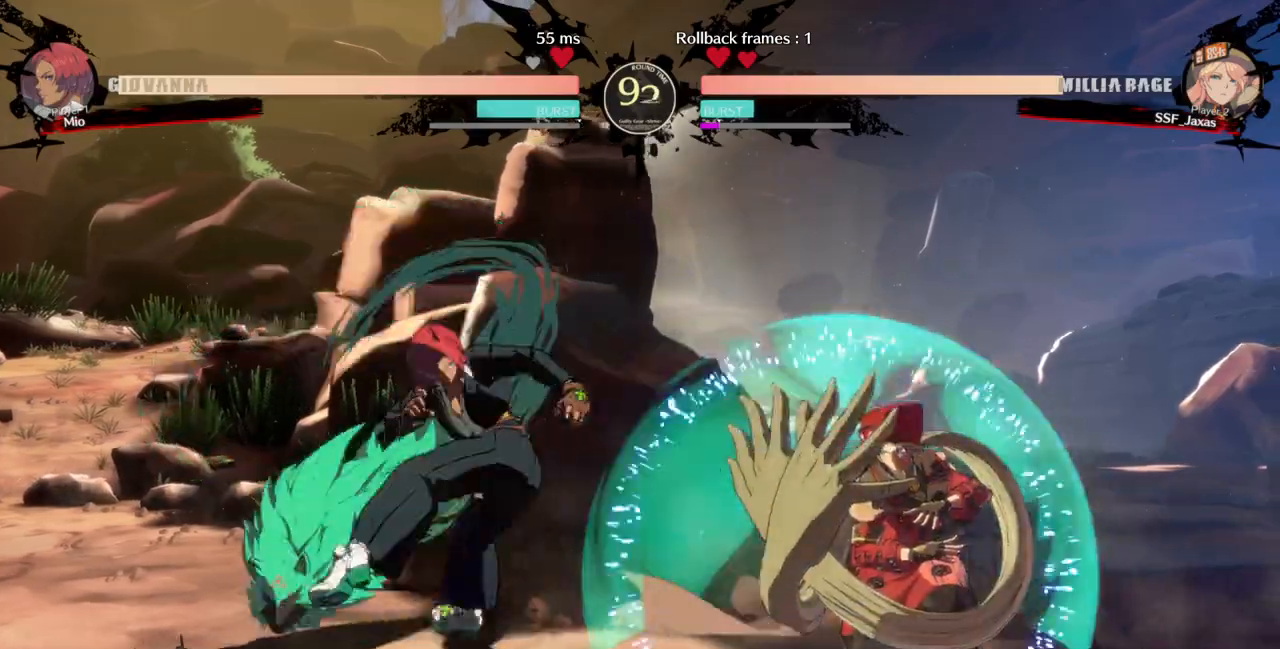
{"dt_ms": 500, "buttons": ["DPAD_DOWN", "DPAD_RIGHT"], "events": []}
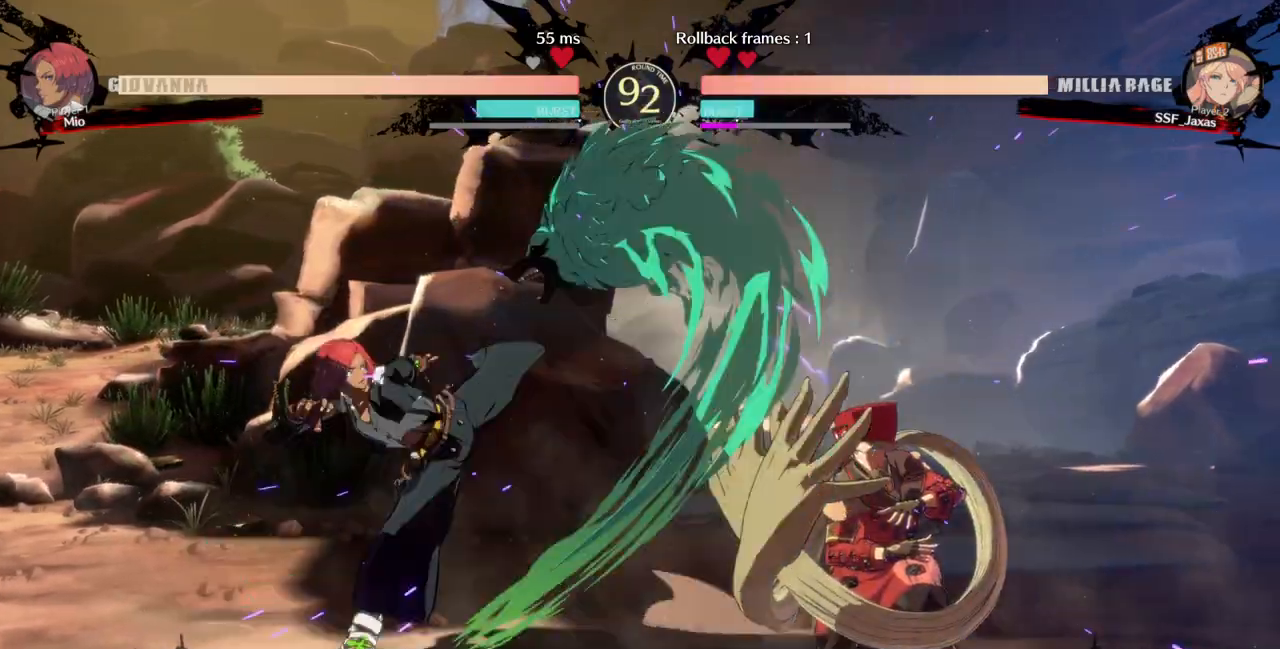
{"dt_ms": 500, "buttons": ["DPAD_RIGHT"], "events": [[200, "DPAD_RIGHT", "up"], [267, "DPAD_LEFT", "down"], [300, "DPAD_DOWN", "up"], [300, "DPAD_UP", "down"], [333, "L1", "down"], [367, "L1", "up"], [400, "DPAD_LEFT", "up"], [400, "DPAD_UP", "up"], [433, "DPAD_RIGHT", "down"]]}
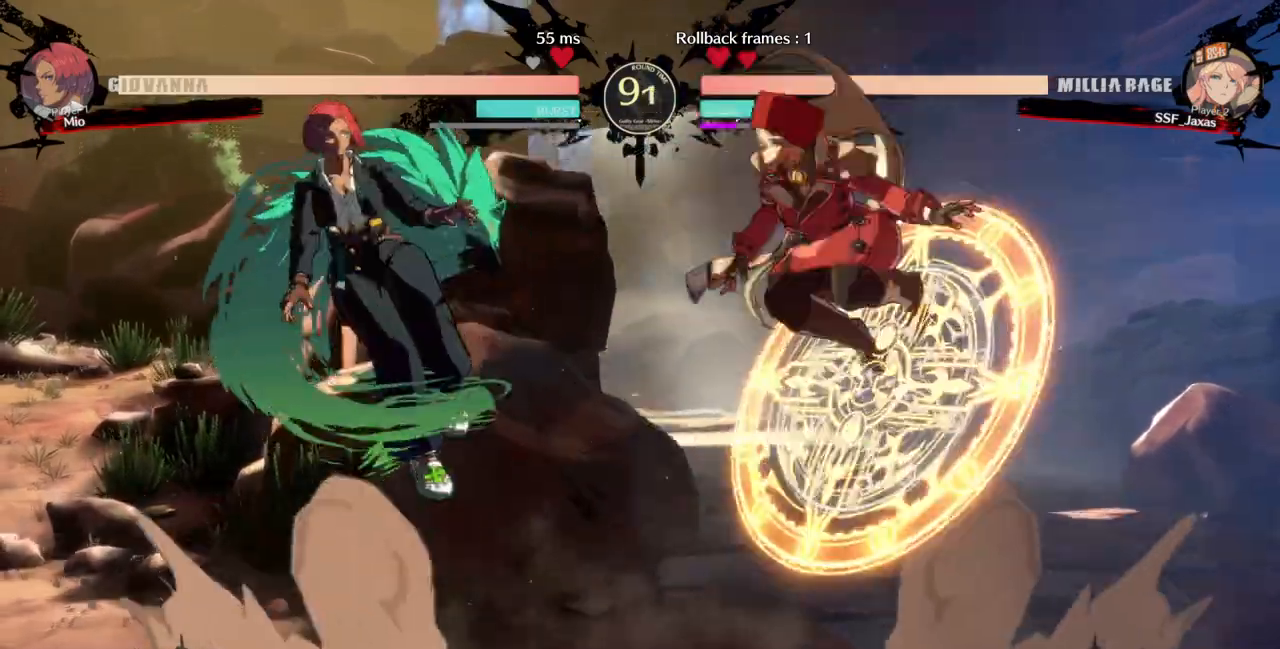
{"dt_ms": 500, "buttons": ["DPAD_RIGHT"]}
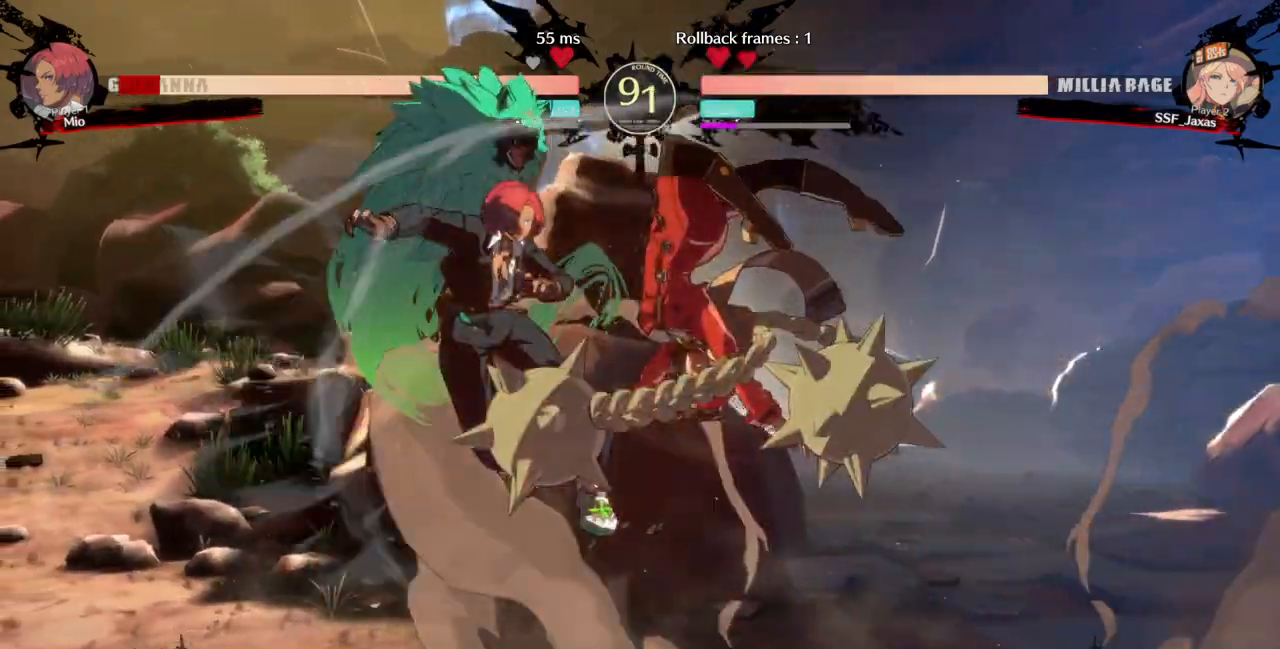
{"dt_ms": 500, "buttons": ["DPAD_LEFT"], "events": [[67, "DPAD_RIGHT", "up"], [133, "DPAD_LEFT", "down"], [200, "DPAD_LEFT", "up"], [267, "DPAD_LEFT", "down"]]}
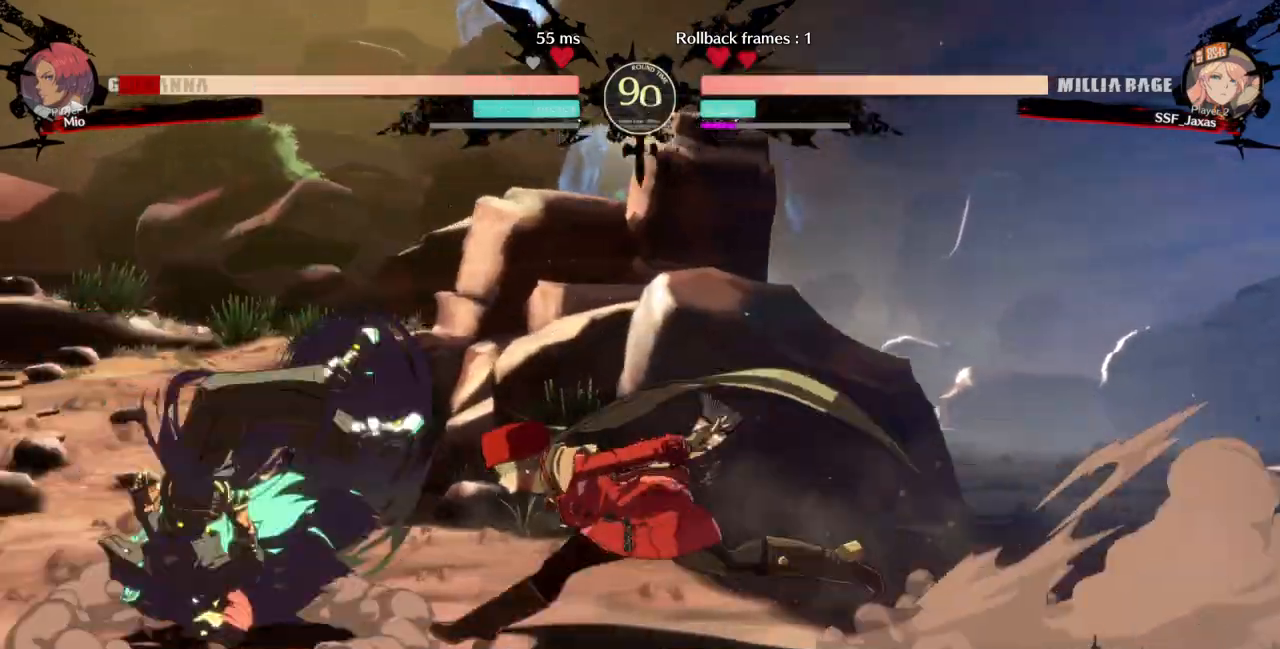
{"dt_ms": 500, "buttons": [], "events": [[300, "DPAD_LEFT", "up"], [300, "TRIANGLE", "down"], [433, "TRIANGLE", "up"]]}
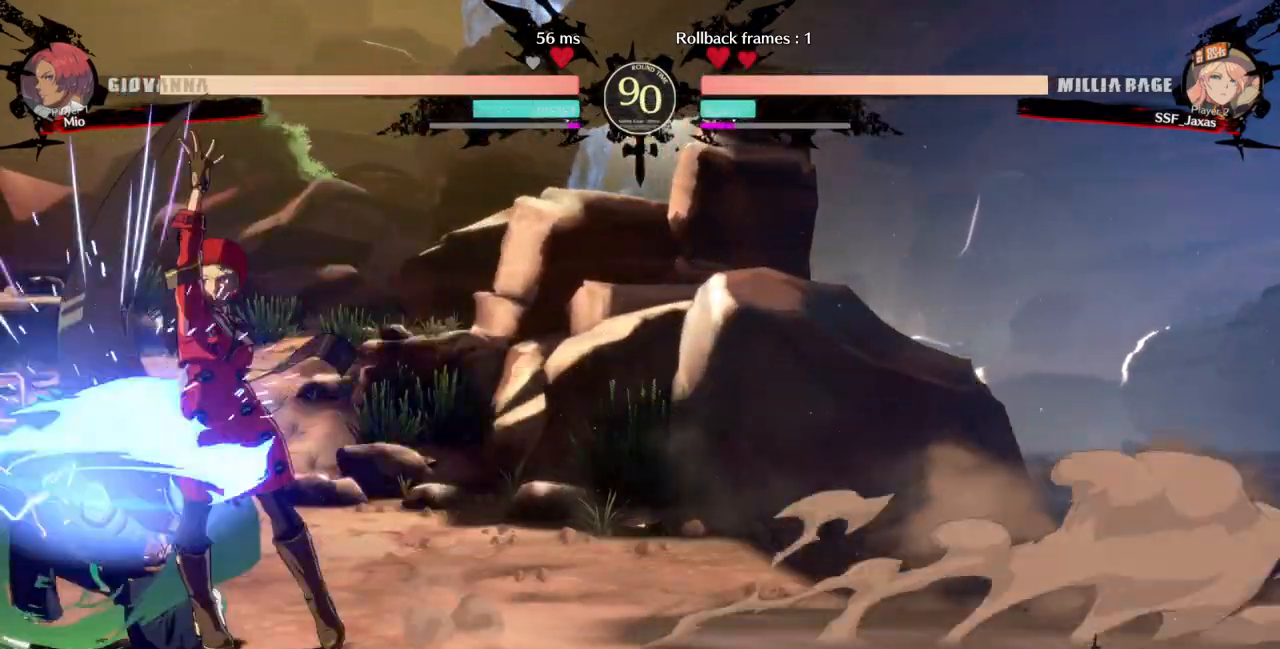
{"dt_ms": 500, "buttons": [], "events": [[467, "DPAD_LEFT", "down"], [500, "DPAD_LEFT", "up"]]}
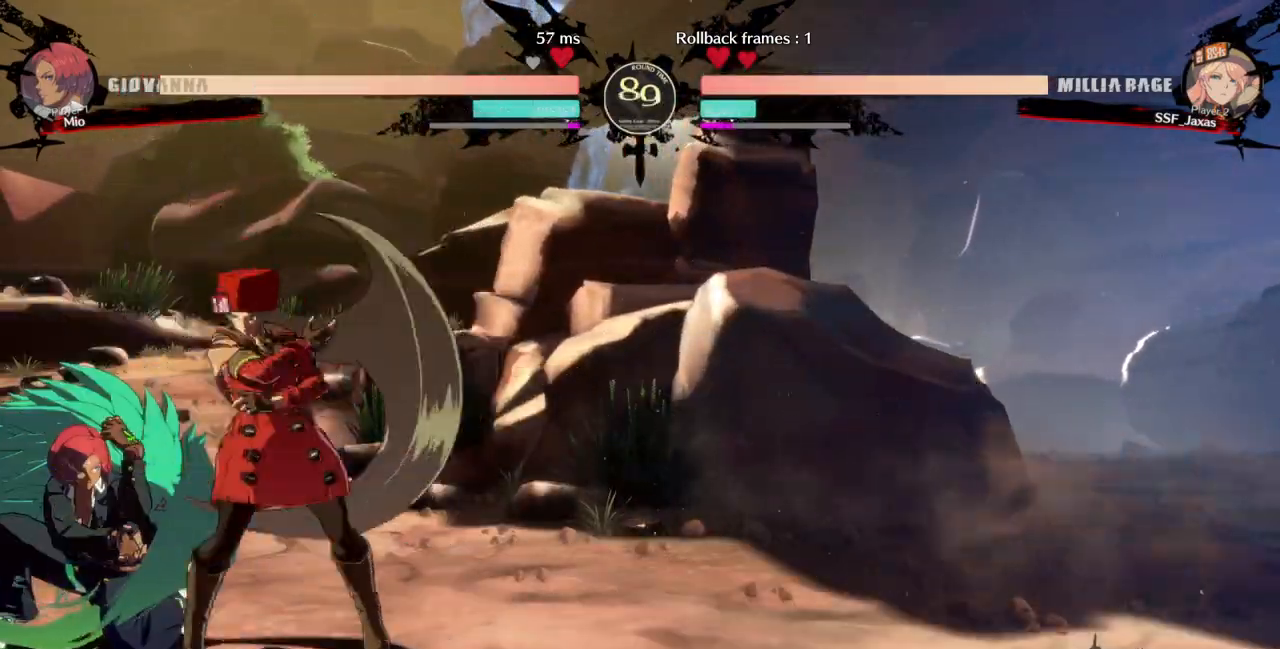
{"dt_ms": 500, "buttons": [], "events": [[67, "DPAD_LEFT", "down"], [67, "TRIANGLE", "down"], [100, "DPAD_LEFT", "up"], [167, "TRIANGLE", "up"]]}
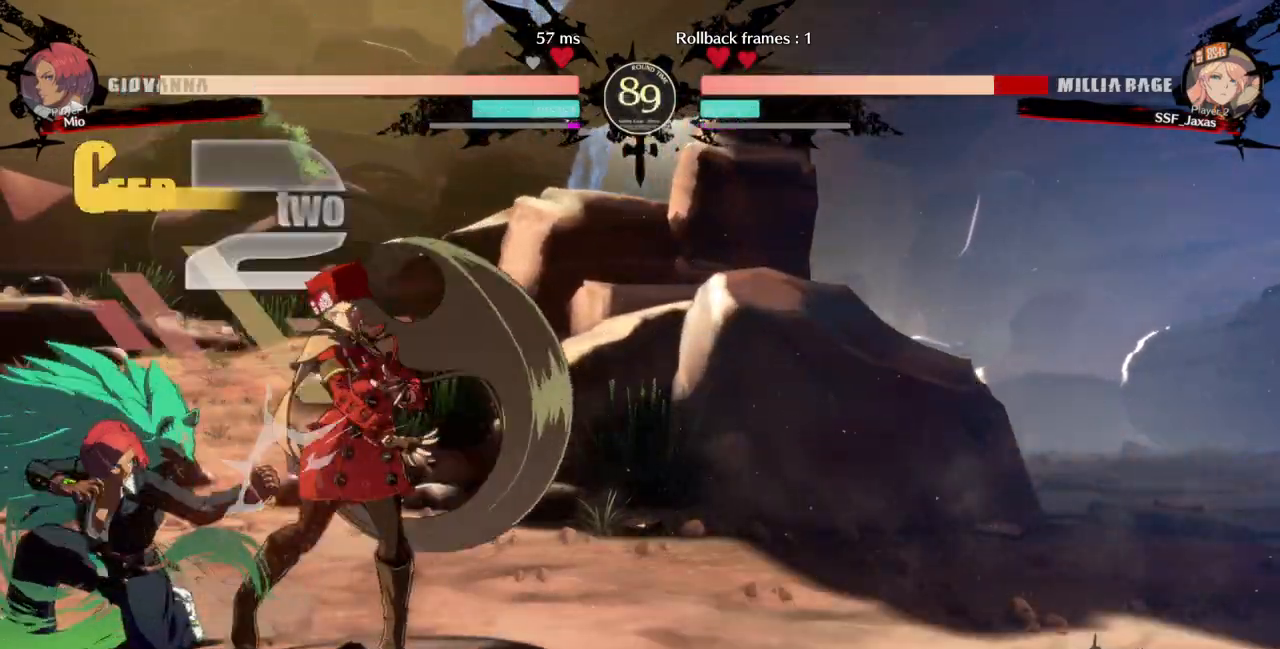
{"dt_ms": 500, "buttons": ["DPAD_DOWN", "DPAD_RIGHT"], "events": [[67, "DPAD_DOWN", "down"], [100, "DPAD_RIGHT", "down"]]}
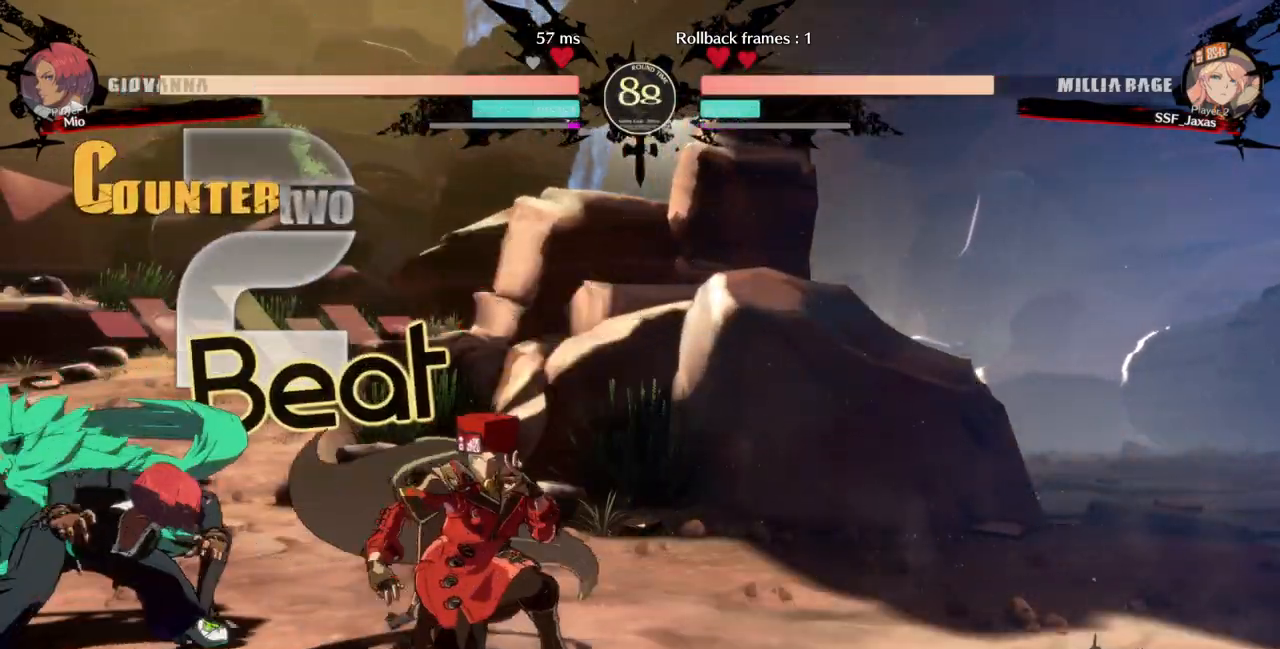
{"dt_ms": 500, "buttons": ["DPAD_DOWN", "DPAD_RIGHT"], "events": []}
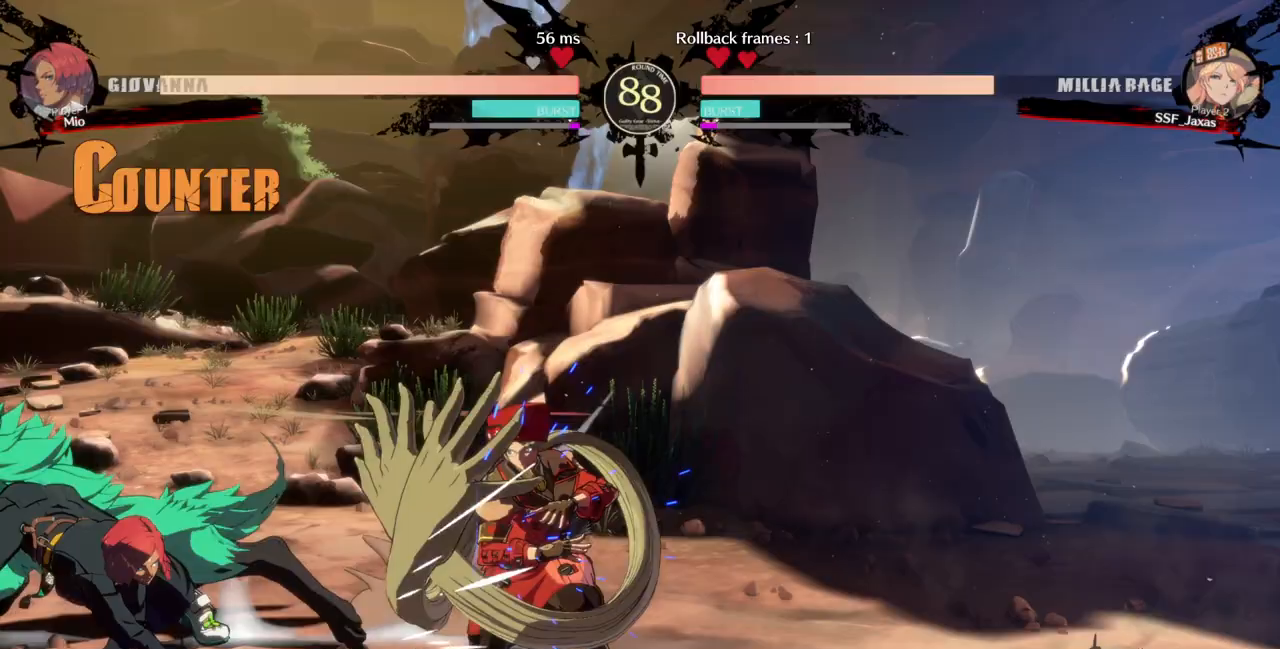
{"dt_ms": 500, "buttons": ["DPAD_DOWN", "DPAD_RIGHT"], "events": []}
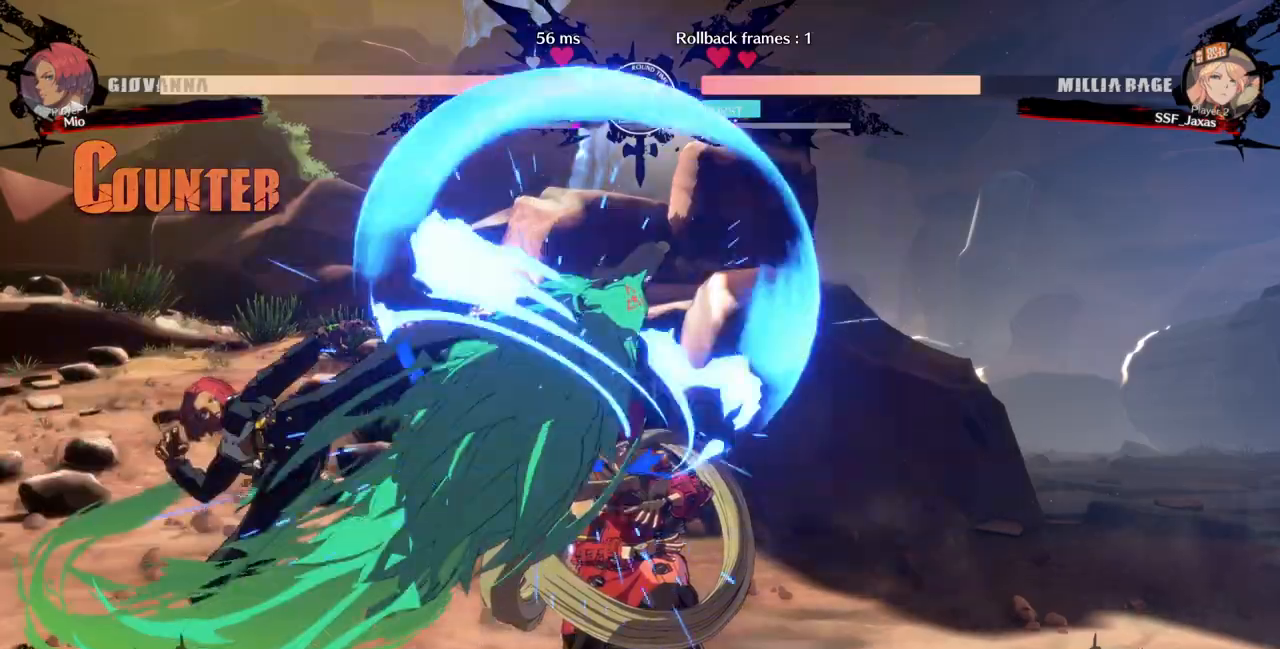
{"dt_ms": 500, "buttons": ["DPAD_DOWN", "DPAD_LEFT"], "events": [[200, "DPAD_DOWN", "up"], [200, "DPAD_RIGHT", "up"], [267, "DPAD_LEFT", "down"], [333, "DPAD_LEFT", "up"], [400, "DPAD_LEFT", "down"], [500, "DPAD_DOWN", "down"]]}
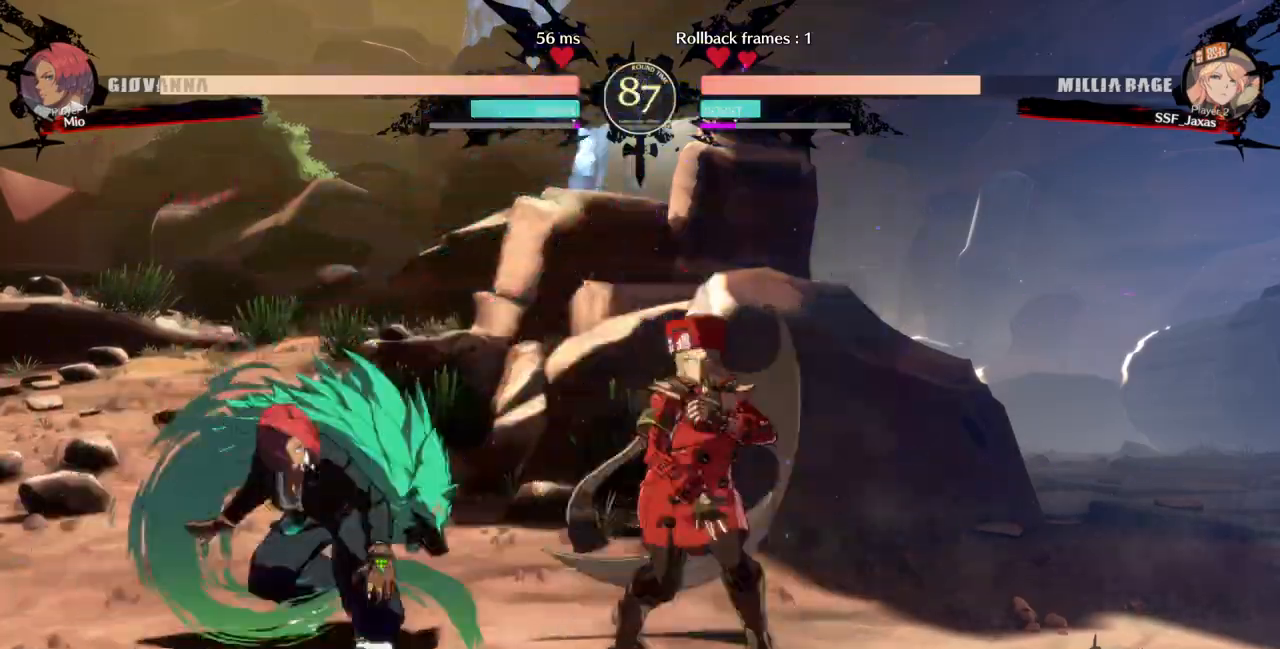
{"dt_ms": 500, "buttons": ["DPAD_UP", "DPAD_LEFT"]}
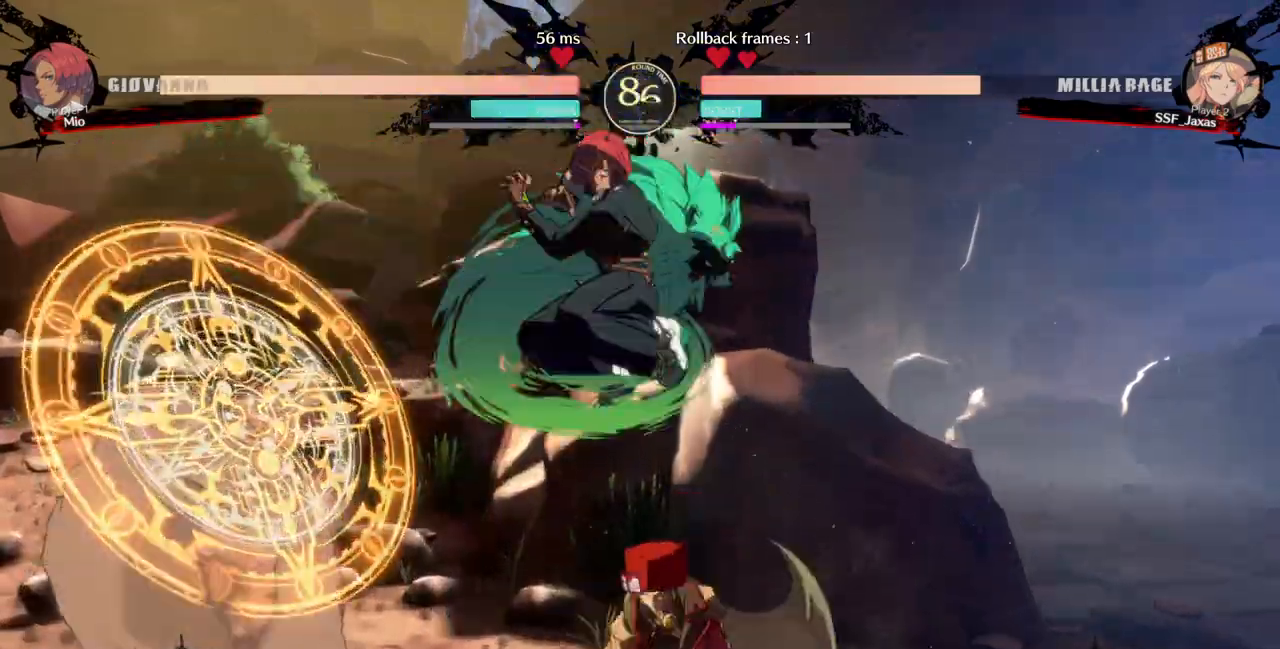
{"dt_ms": 500, "buttons": [], "events": [[67, "DPAD_LEFT", "up"], [67, "DPAD_RIGHT", "down"], [100, "DPAD_UP", "up"], [500, "DPAD_RIGHT", "up"]]}
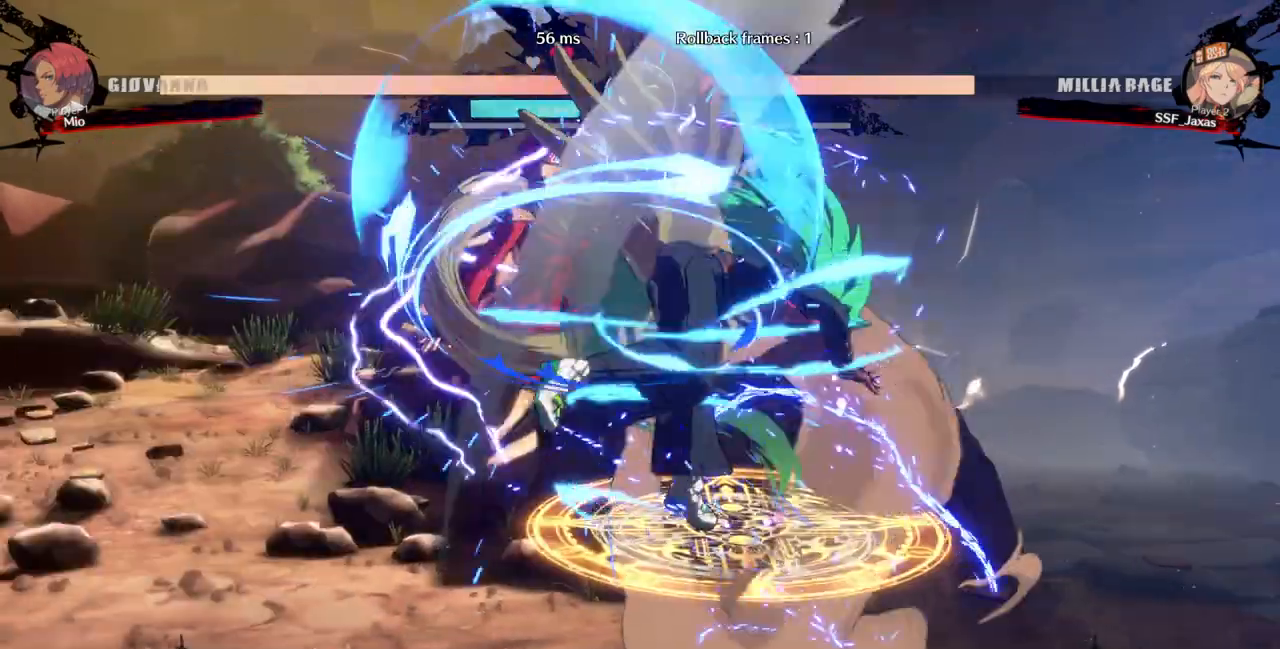
{"dt_ms": 500, "buttons": ["DPAD_RIGHT"], "events": [[33, "DPAD_LEFT", "down"], [433, "DPAD_LEFT", "up"], [467, "DPAD_RIGHT", "down"]]}
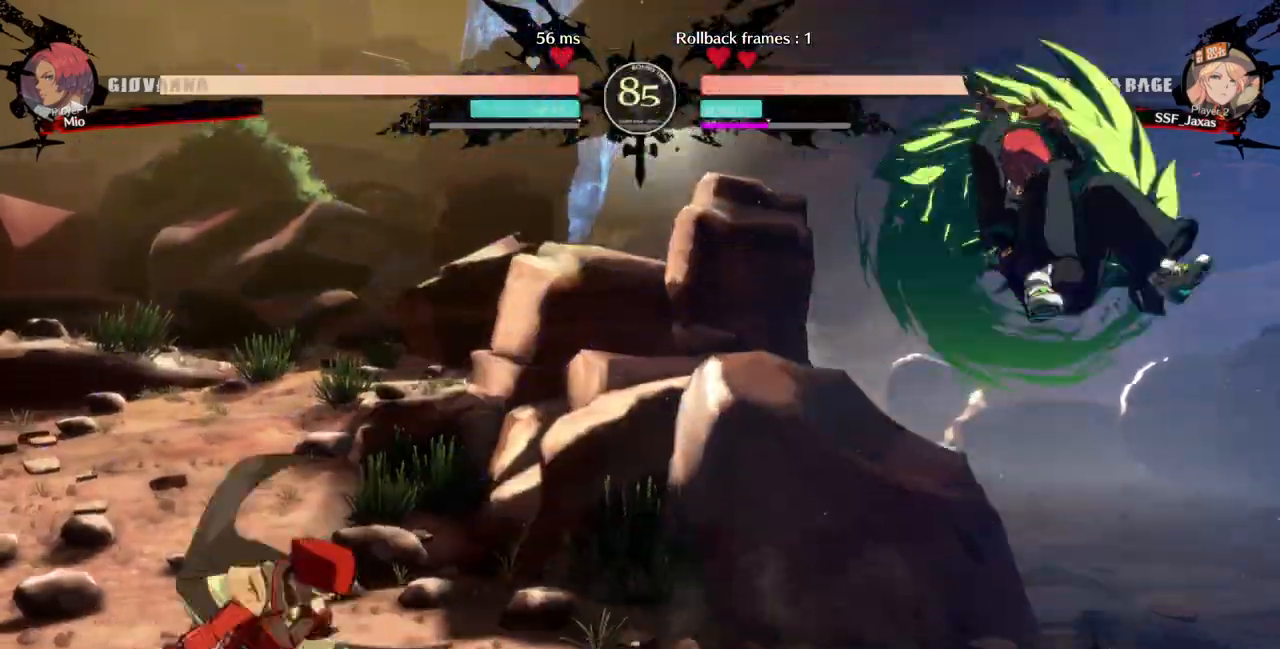
{"dt_ms": 500, "buttons": ["DPAD_UP", "DPAD_RIGHT"], "events": [[33, "DPAD_RIGHT", "up"], [100, "DPAD_RIGHT", "down"], [433, "DPAD_UP", "down"]]}
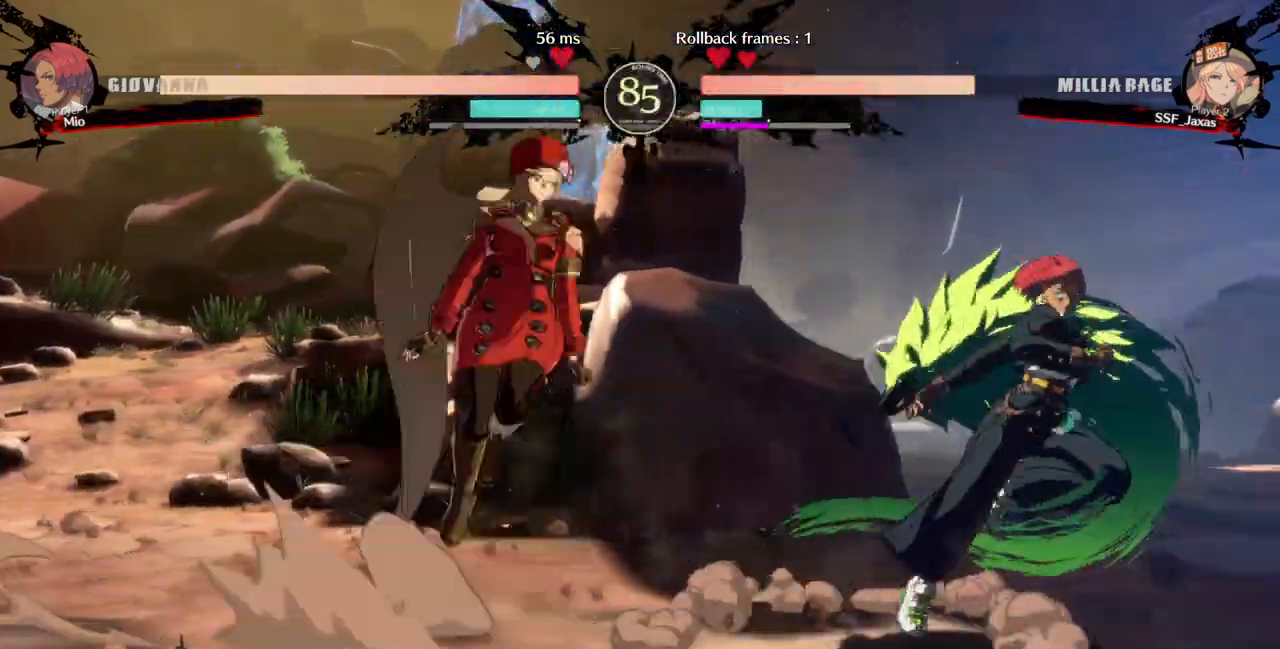
{"dt_ms": 500, "buttons": ["DPAD_LEFT"], "events": [[33, "DPAD_LEFT", "down"], [33, "DPAD_RIGHT", "up"], [33, "DPAD_UP", "up"]]}
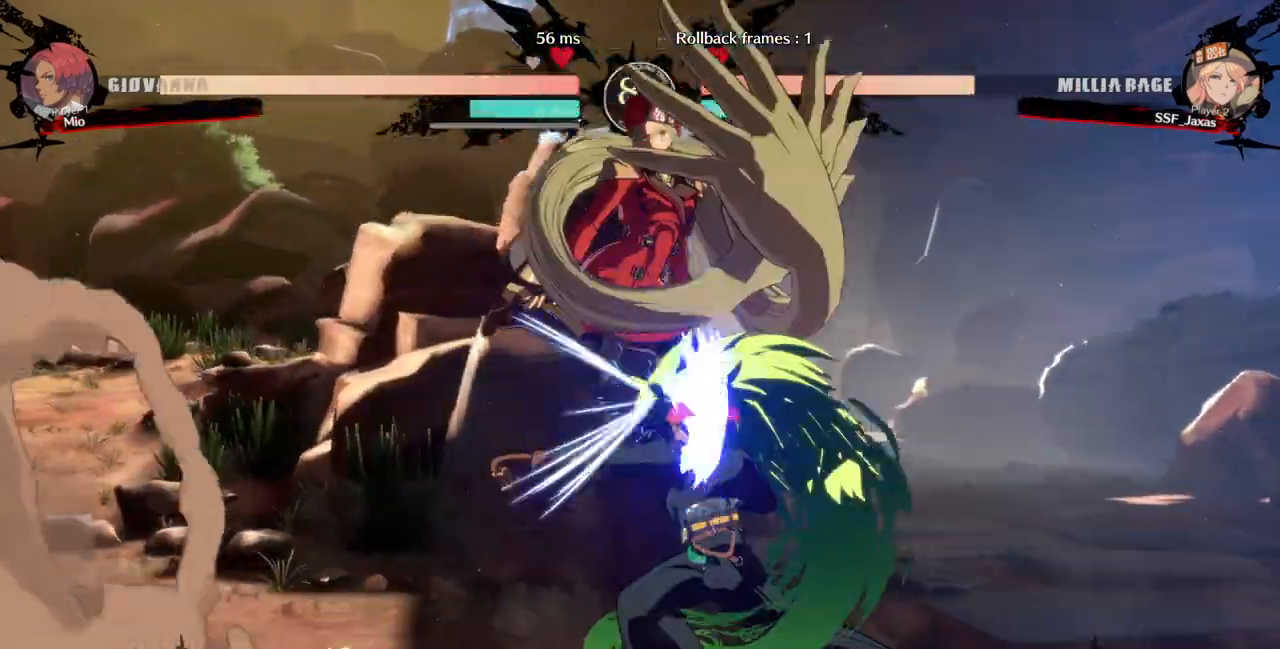
{"dt_ms": 500, "buttons": ["DPAD_LEFT"]}